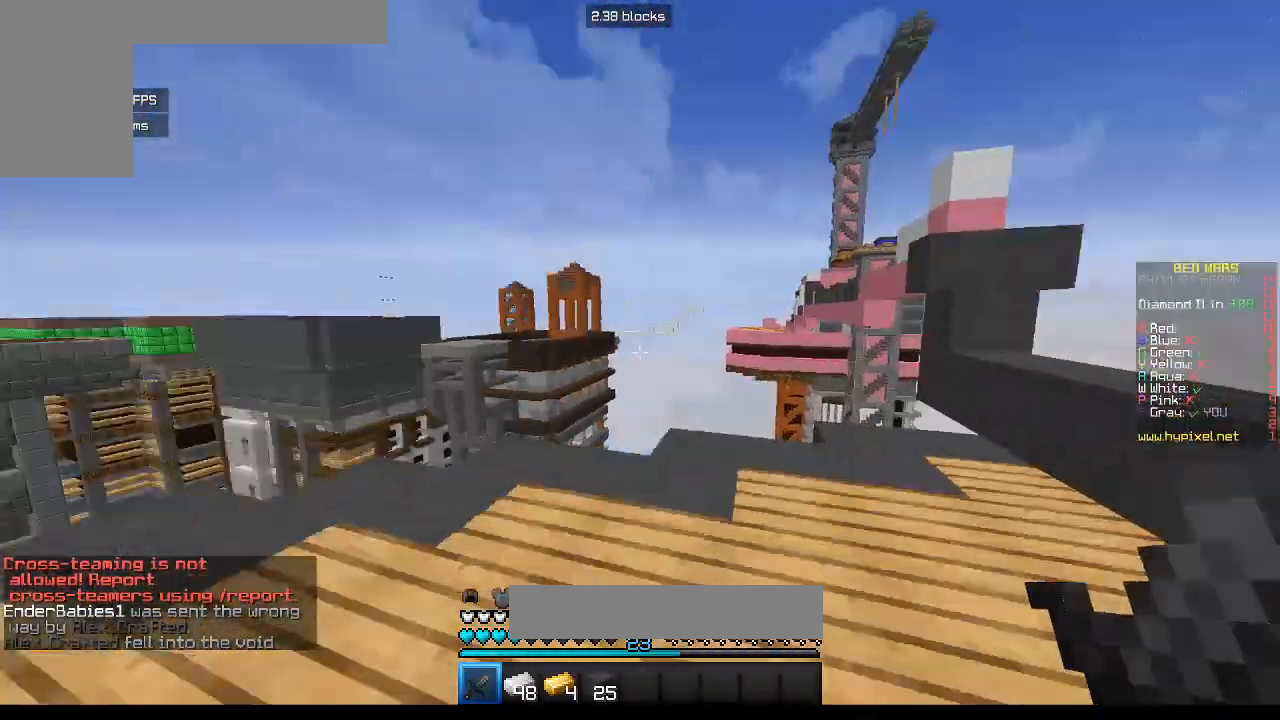
Gameplay with keyboard and mouse; each line is a JSON object with the keys and mouse buttons held at the frame after it. "events" lists presses ("down") and releases ("up") of "a", "d", "s", "w", "mouse_left" and "mouse_right" between this image and that frame as [ms after this image, input, new state], when the widget could be followed in between. "mouse_left", "mouse_right" = the "left", "right" buttons of the "mouse" list. No other keys are recorded. Fast repeated clicks can show as one long hold. Mouse movement is not recorded.
{"keys": [], "mouse": [], "events": [[50, "d", "up"]]}
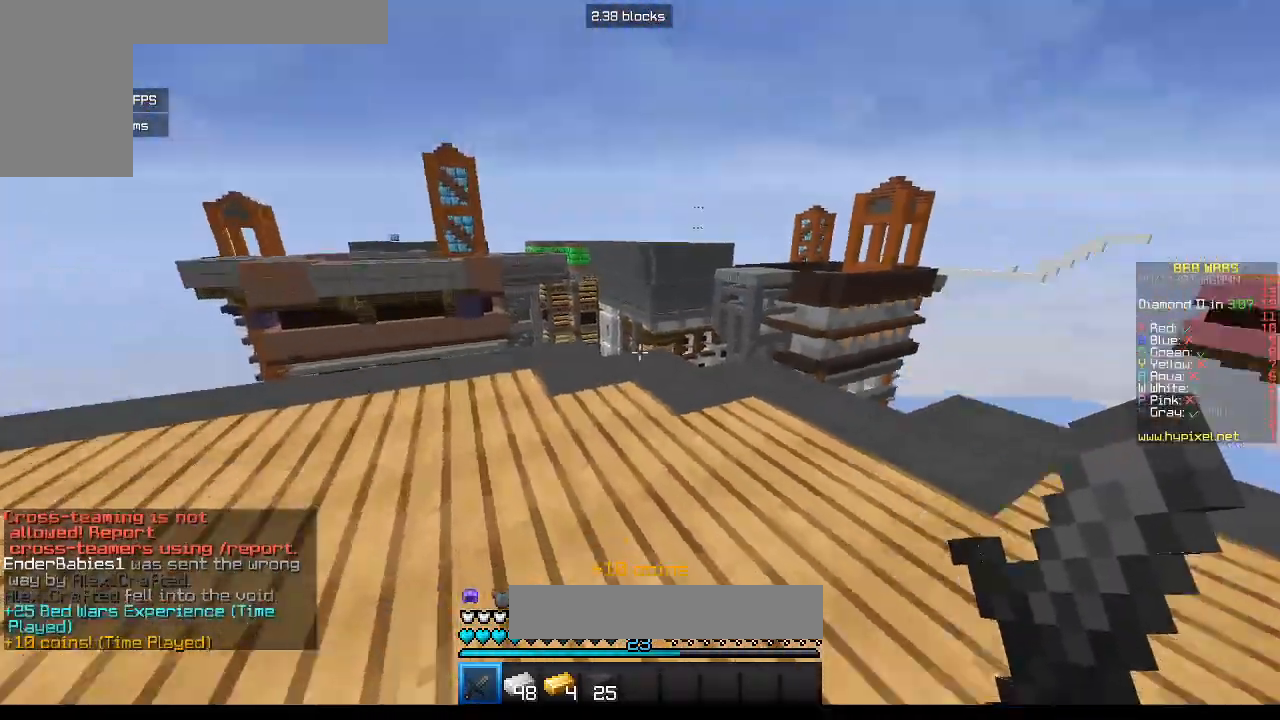
{"keys": ["w"], "mouse": [], "events": [[267, "w", "down"]]}
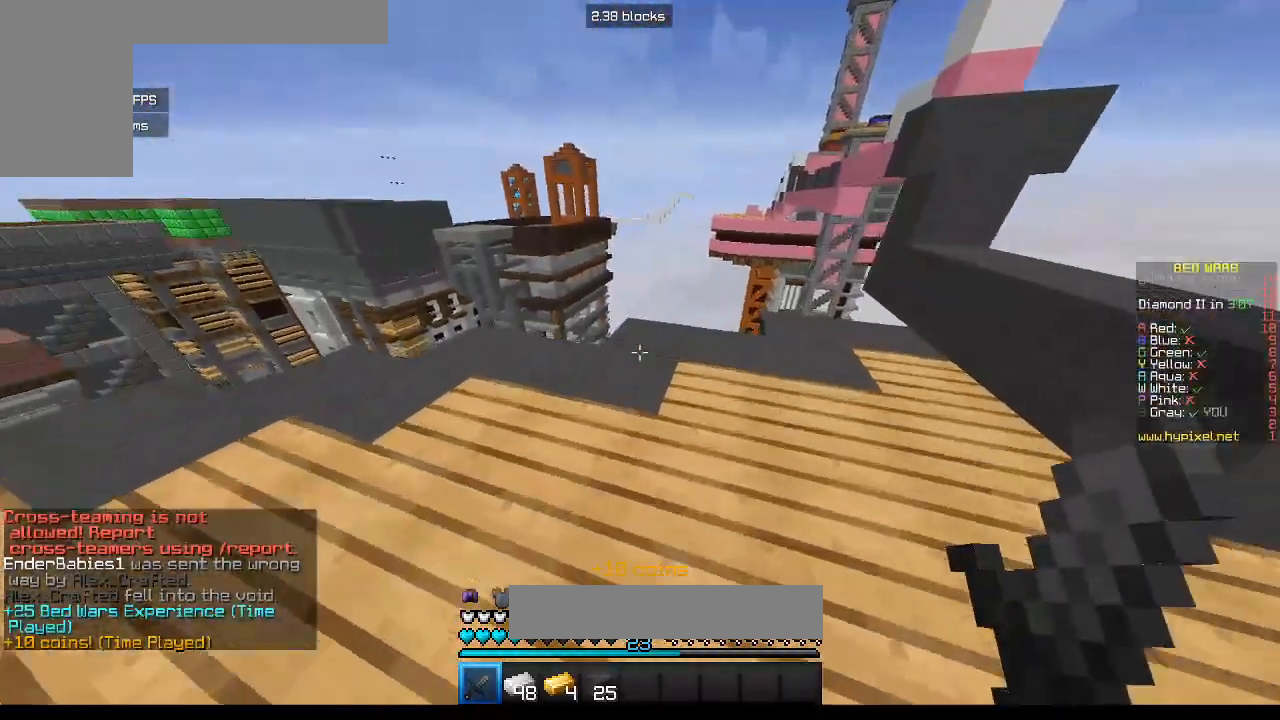
{"keys": ["w"], "mouse": [], "events": []}
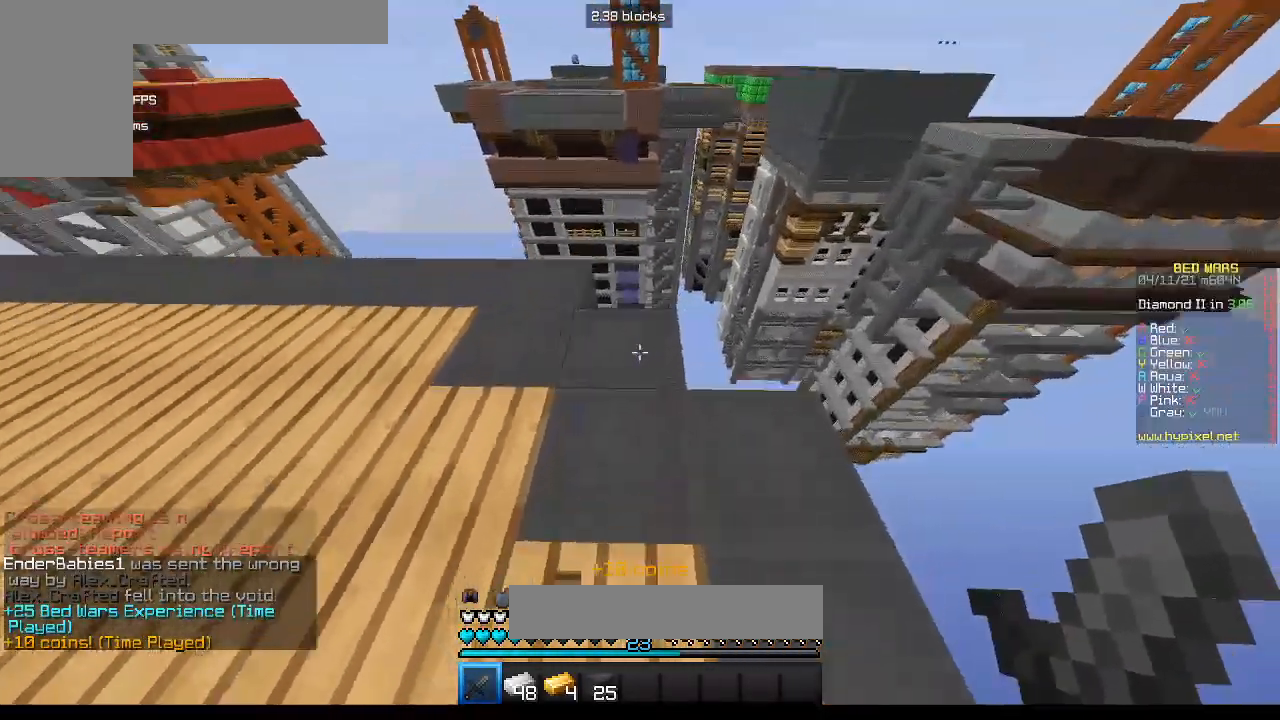
{"keys": ["d", "w"], "mouse": [], "events": [[467, "d", "down"]]}
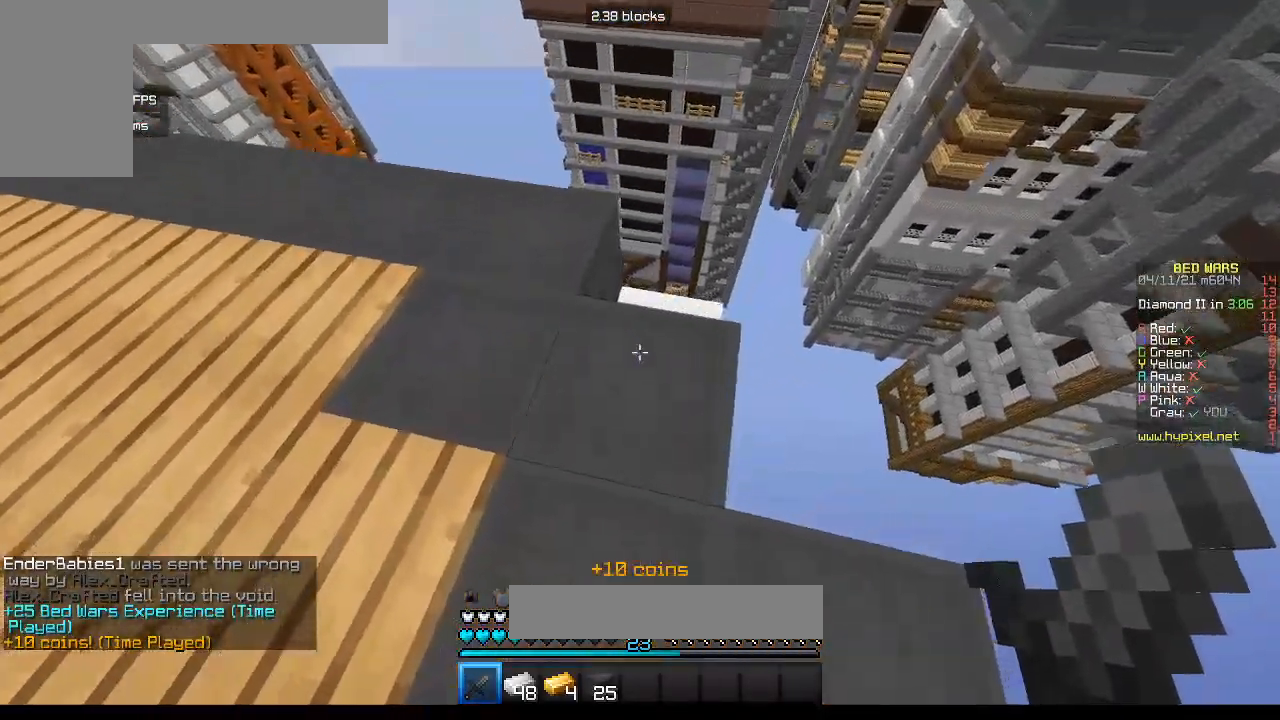
{"keys": ["d", "w"], "mouse": [], "events": [[250, "d", "up"], [367, "d", "down"]]}
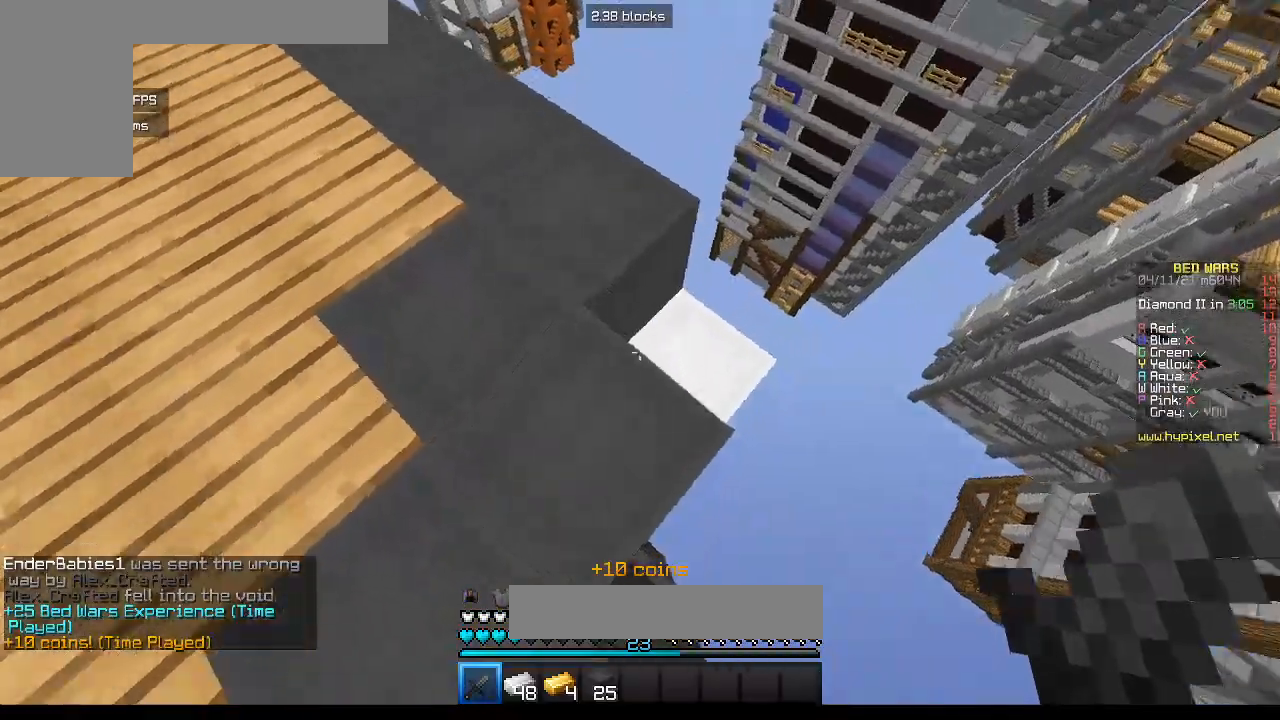
{"keys": ["d"], "mouse": [], "events": [[333, "w", "up"]]}
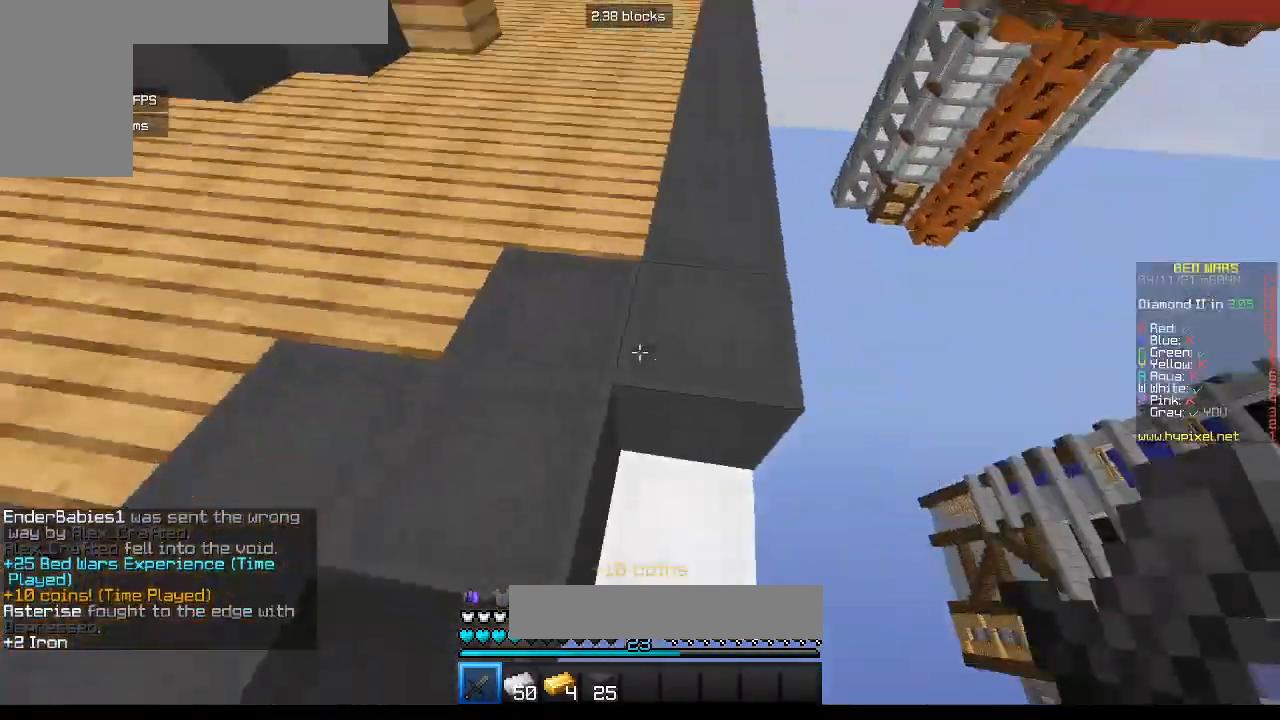
{"keys": ["w"], "mouse": [], "events": [[83, "d", "up"], [83, "w", "down"]]}
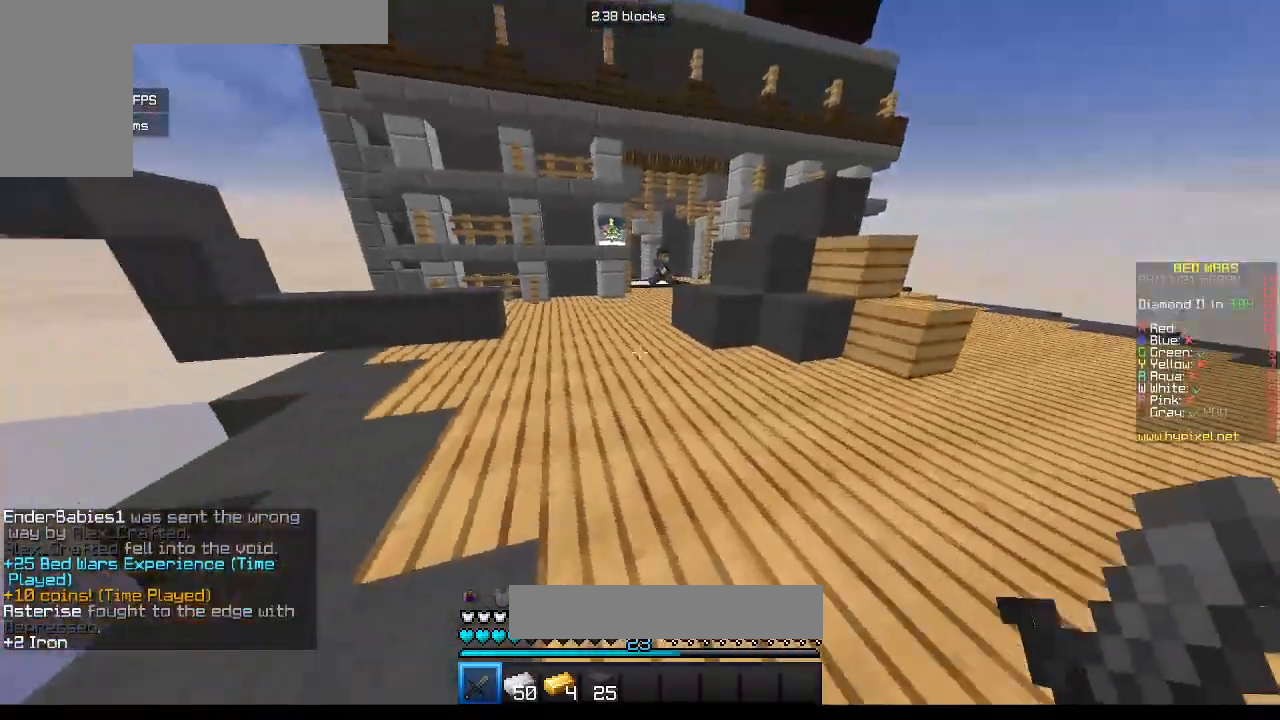
{"keys": ["w"], "mouse": [], "events": []}
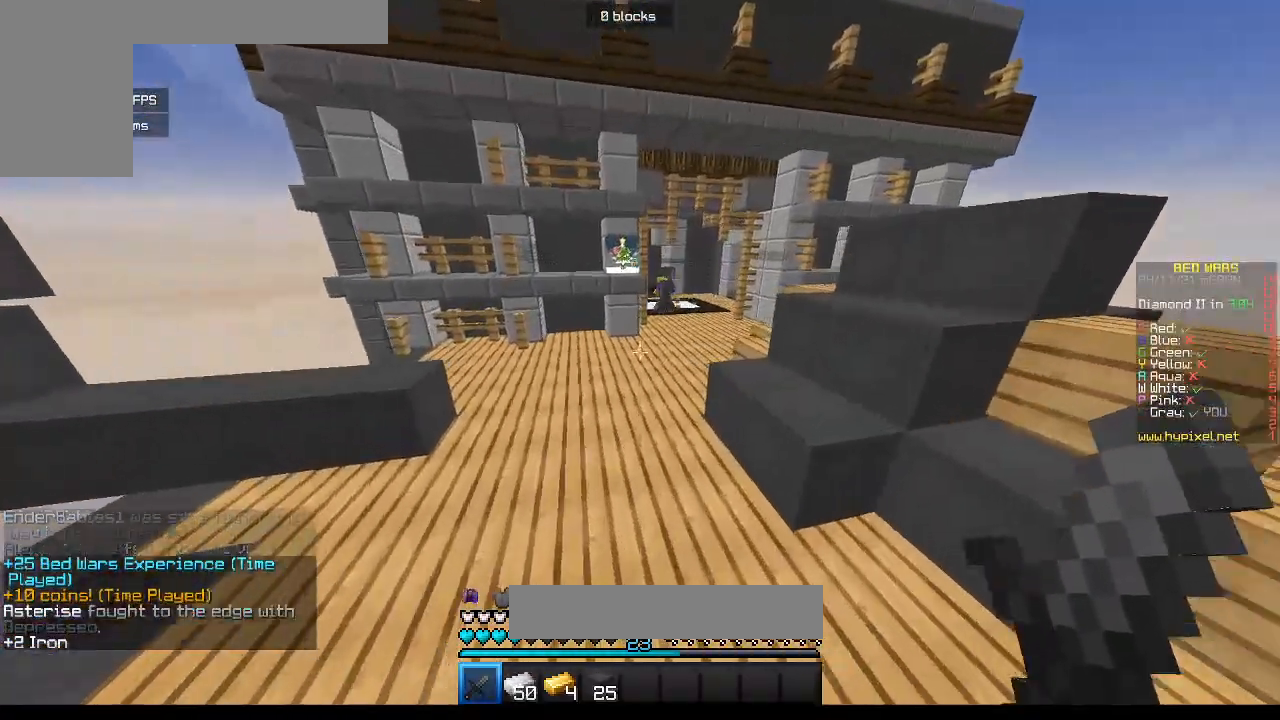
{"keys": ["w"], "mouse": [], "events": []}
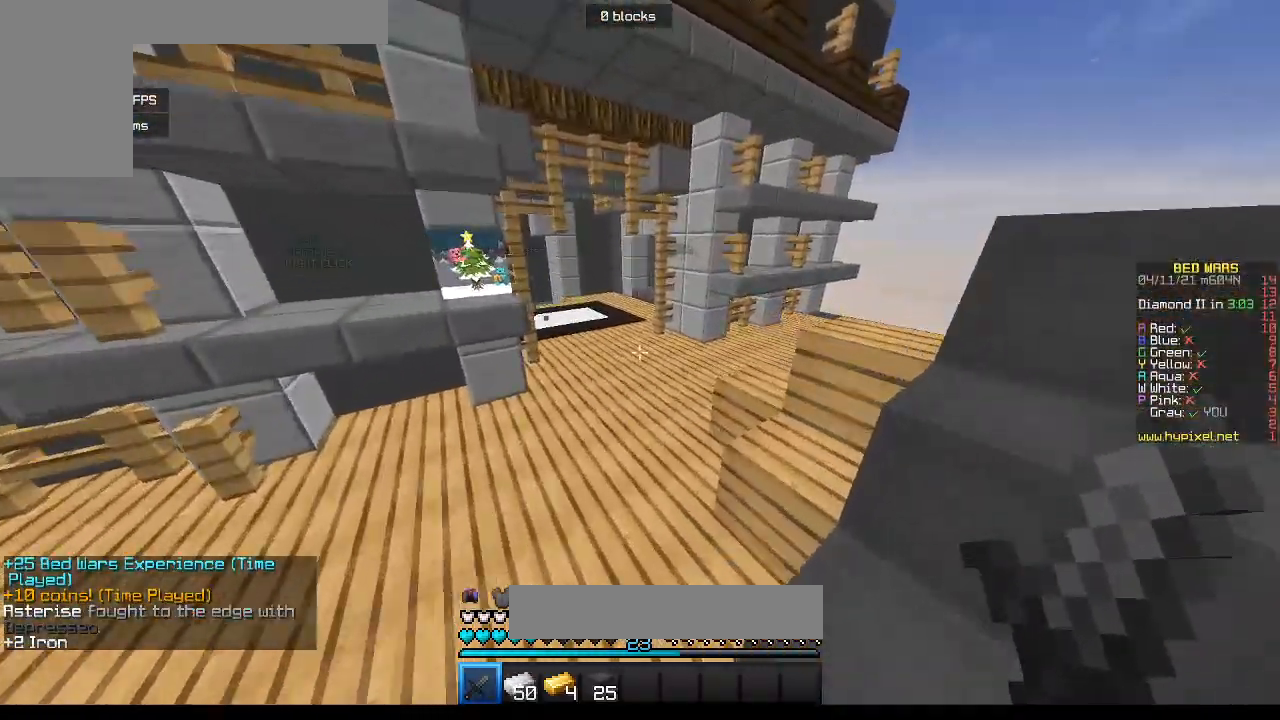
{"keys": ["w"], "mouse": [], "events": []}
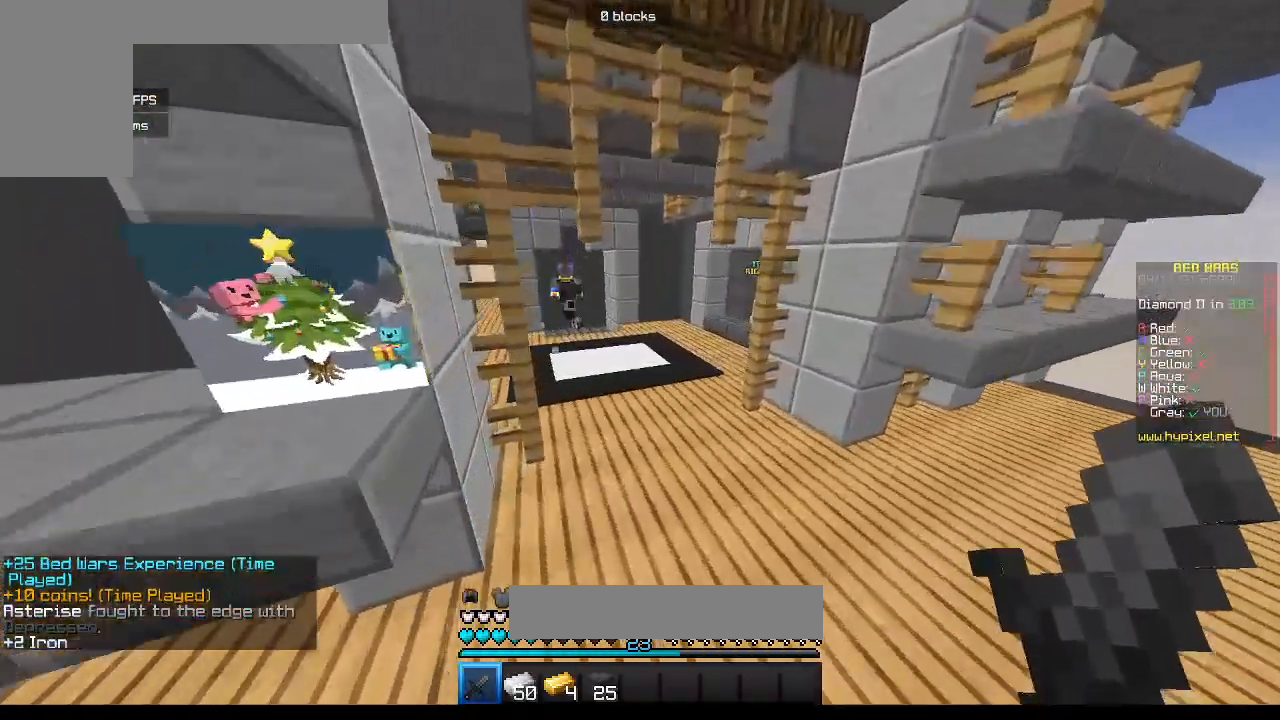
{"keys": ["w"], "mouse": [], "events": []}
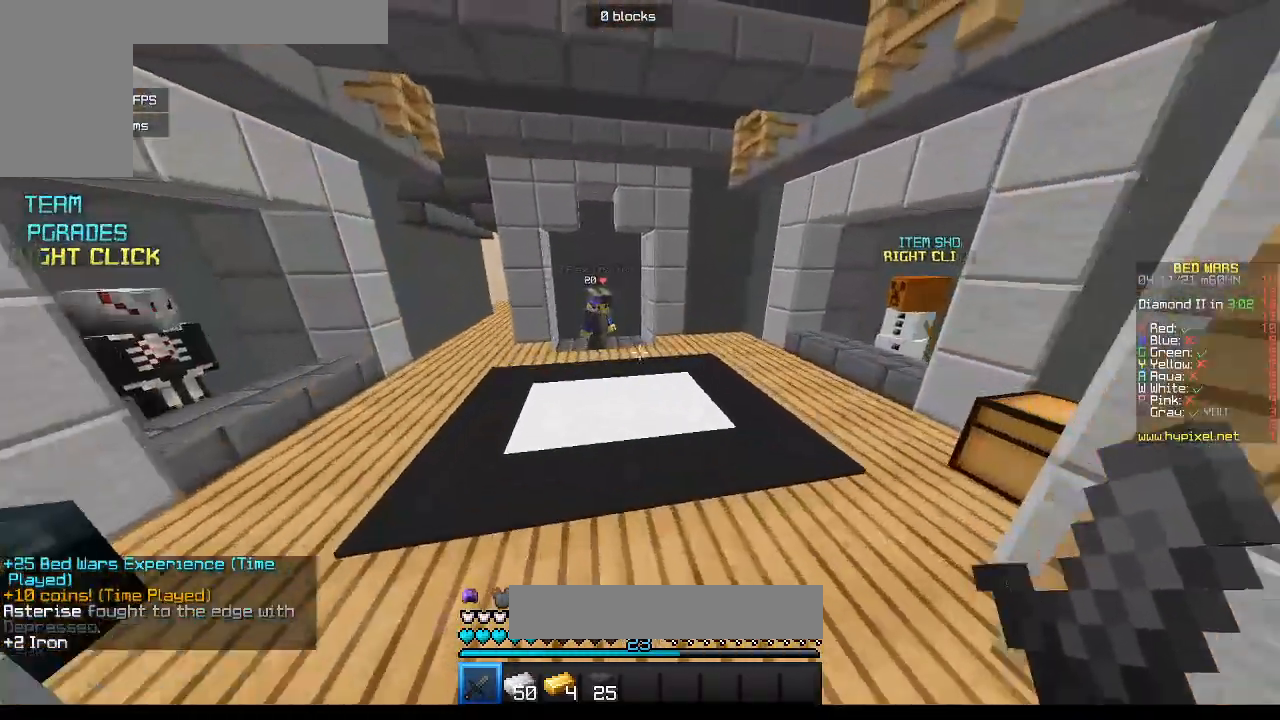
{"keys": ["w"], "mouse": [], "events": []}
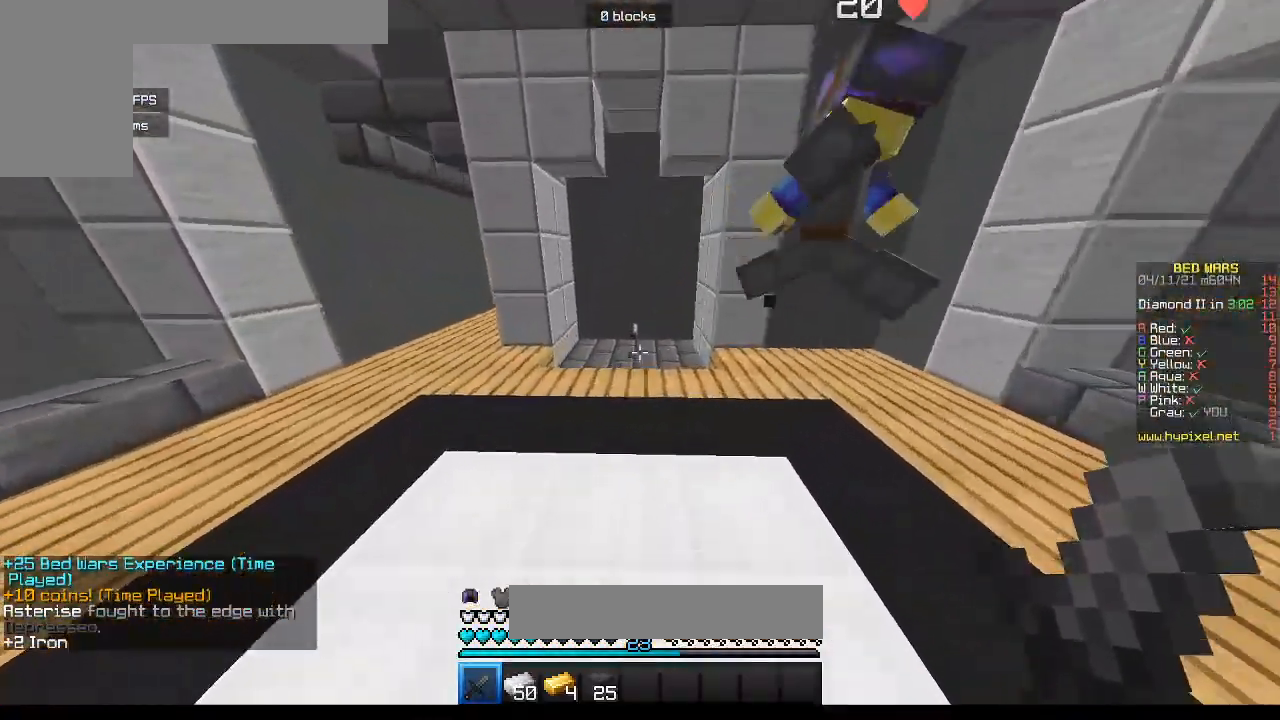
{"keys": ["d", "w"], "mouse": [], "events": [[217, "d", "down"]]}
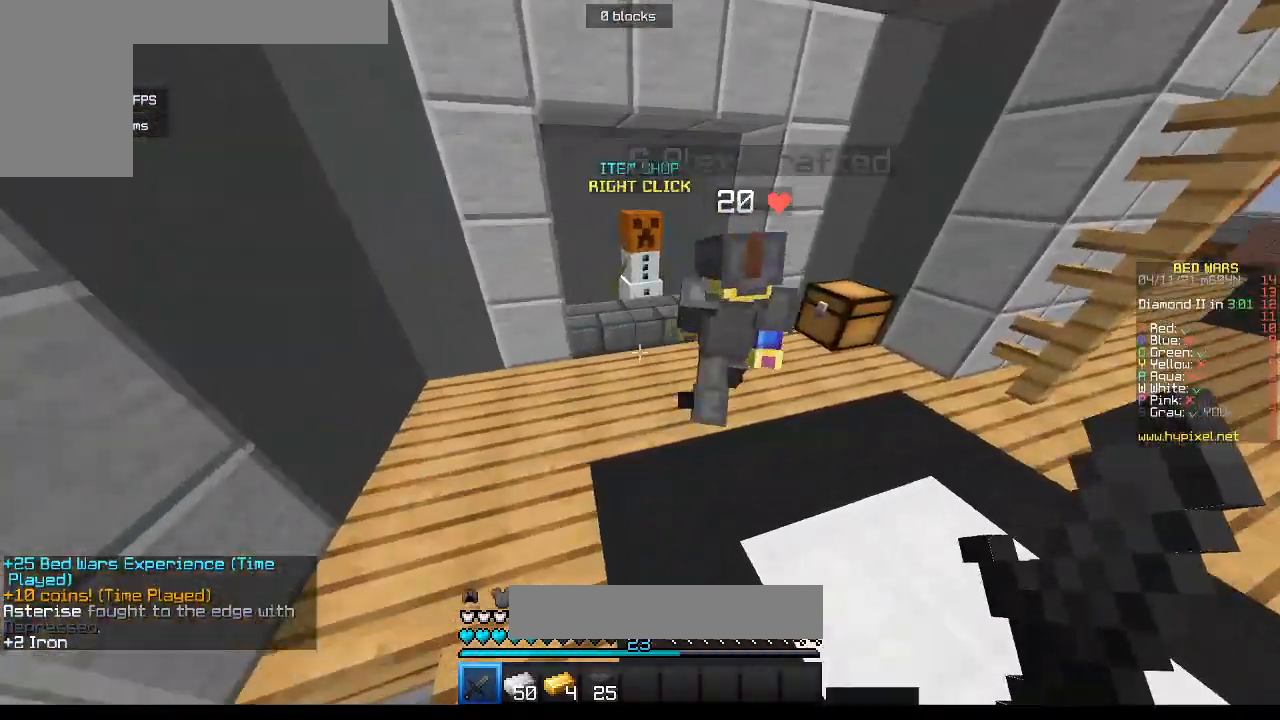
{"keys": ["w"], "mouse": [], "events": [[167, "d", "up"]]}
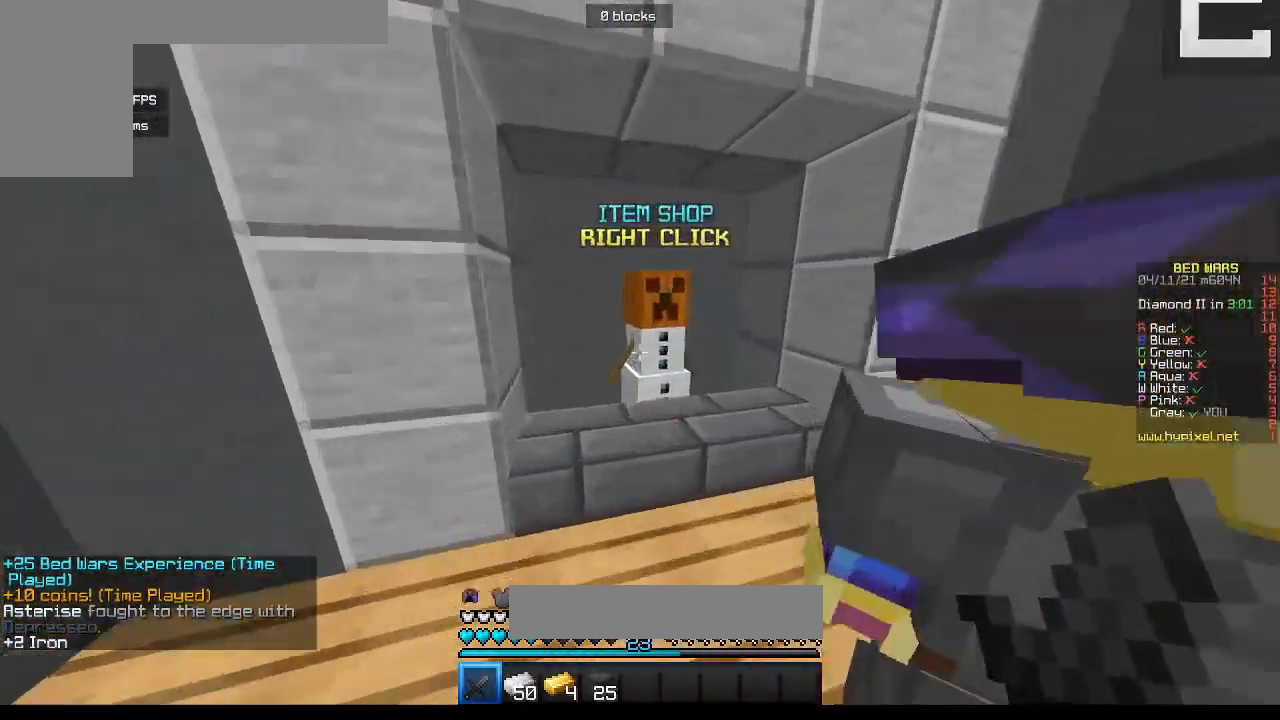
{"keys": [], "mouse": [], "events": [[67, "mouse_right", "down"], [167, "w", "up"], [183, "mouse_right", "up"]]}
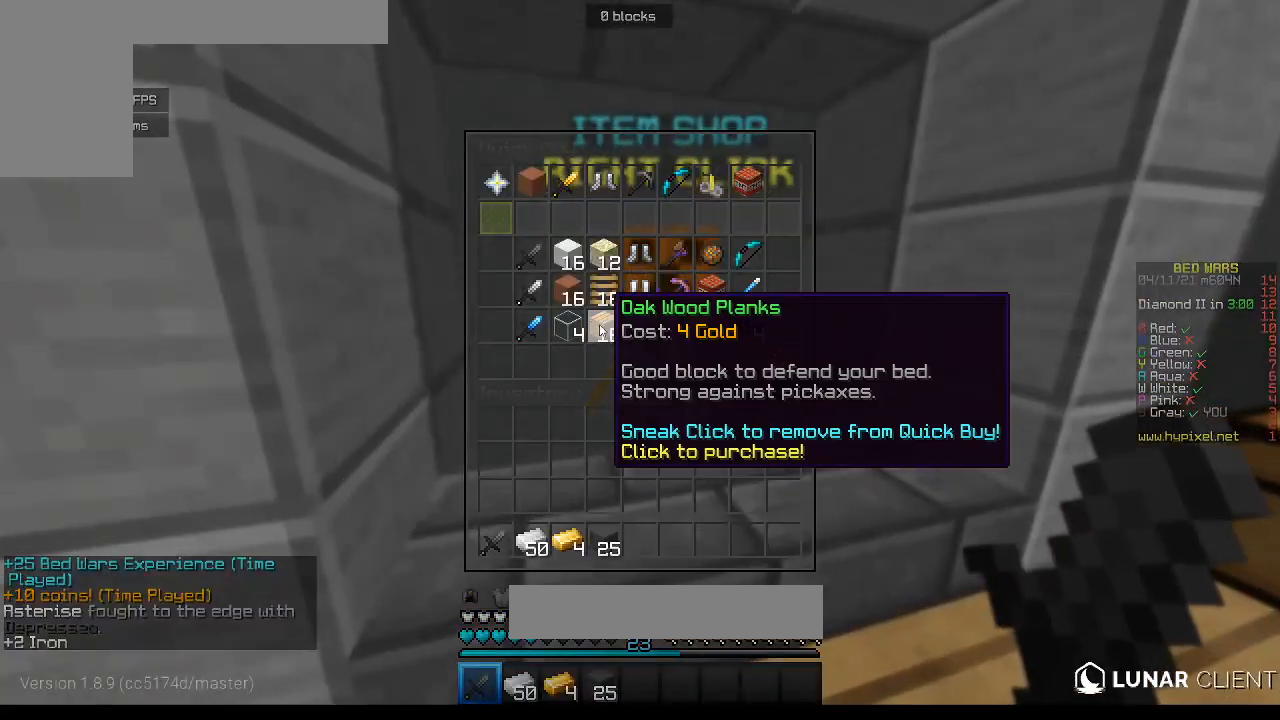
{"keys": ["w"], "mouse": [], "events": [[400, "w", "down"]]}
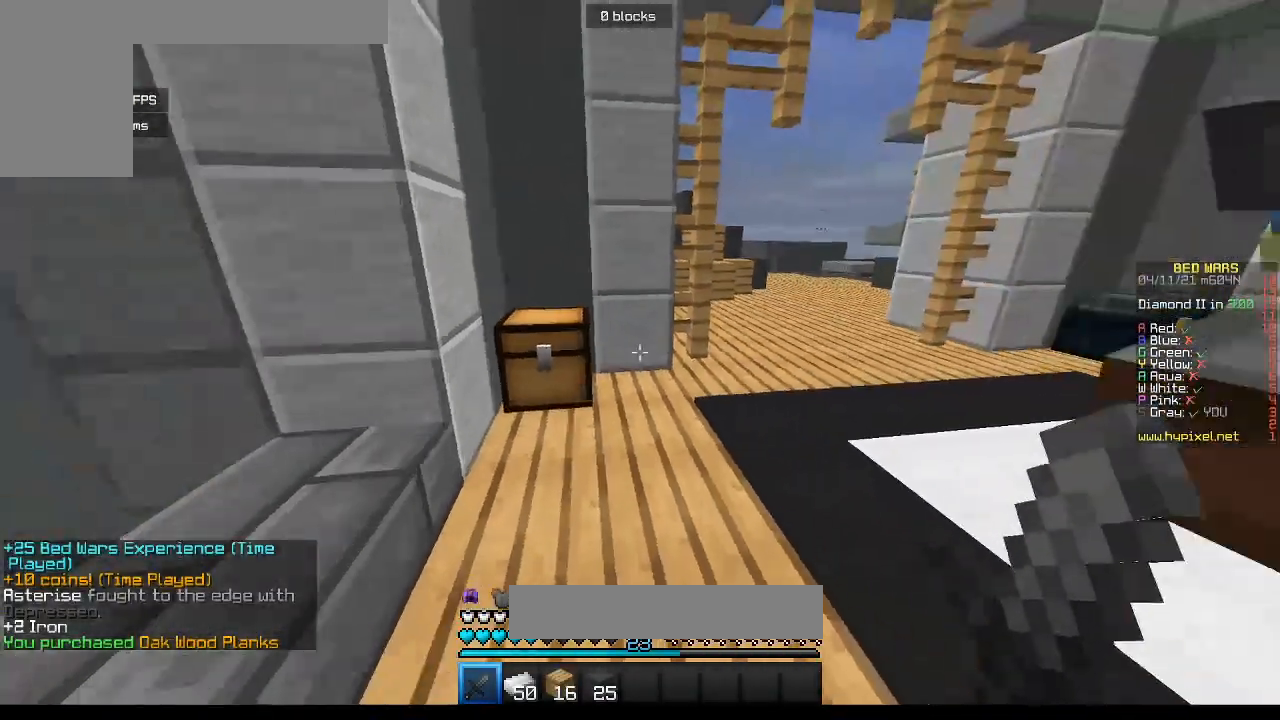
{"keys": ["d", "w"], "mouse": [], "events": [[317, "d", "down"]]}
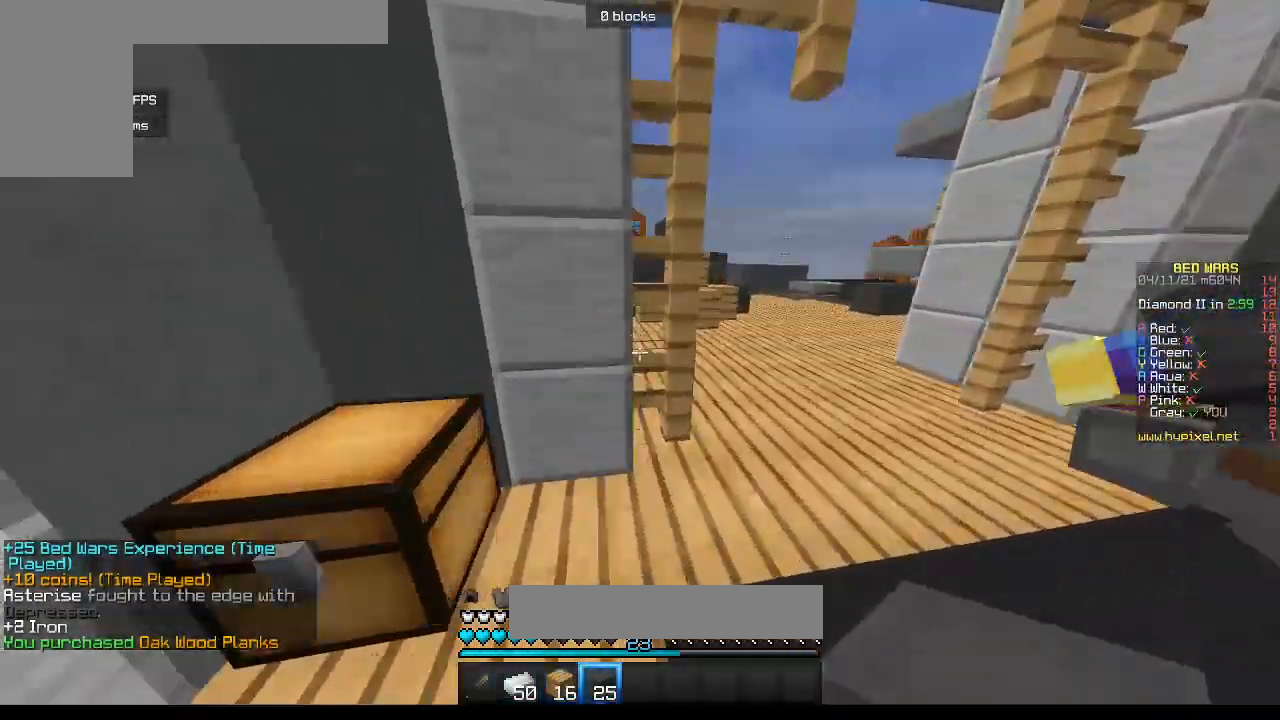
{"keys": ["w"], "mouse": [], "events": [[350, "d", "up"]]}
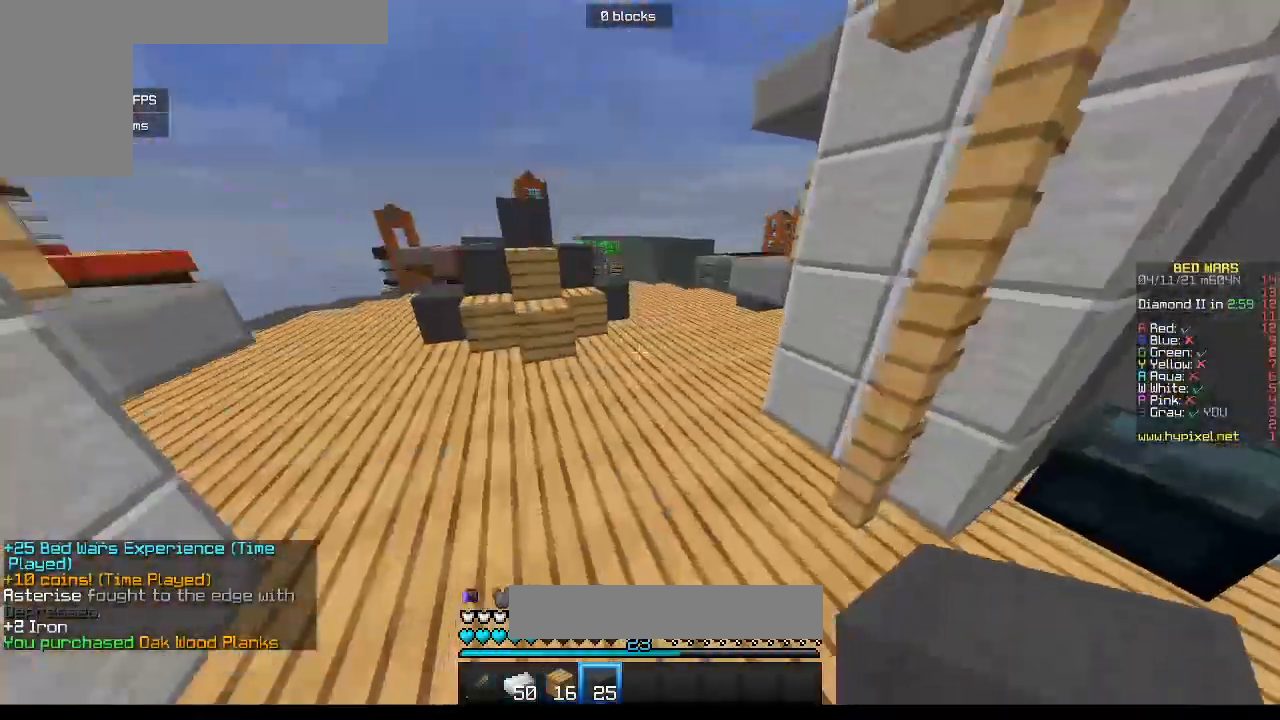
{"keys": ["w"], "mouse": [], "events": []}
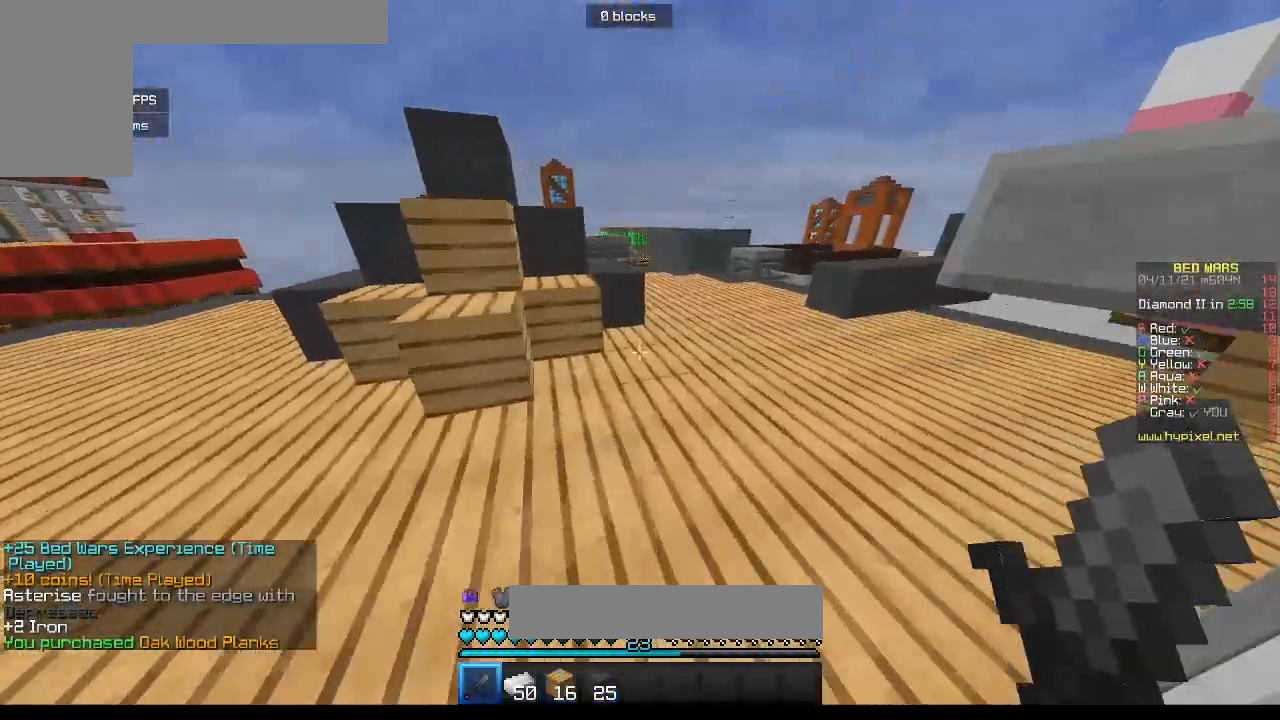
{"keys": ["d", "w"], "mouse": [], "events": [[267, "d", "down"]]}
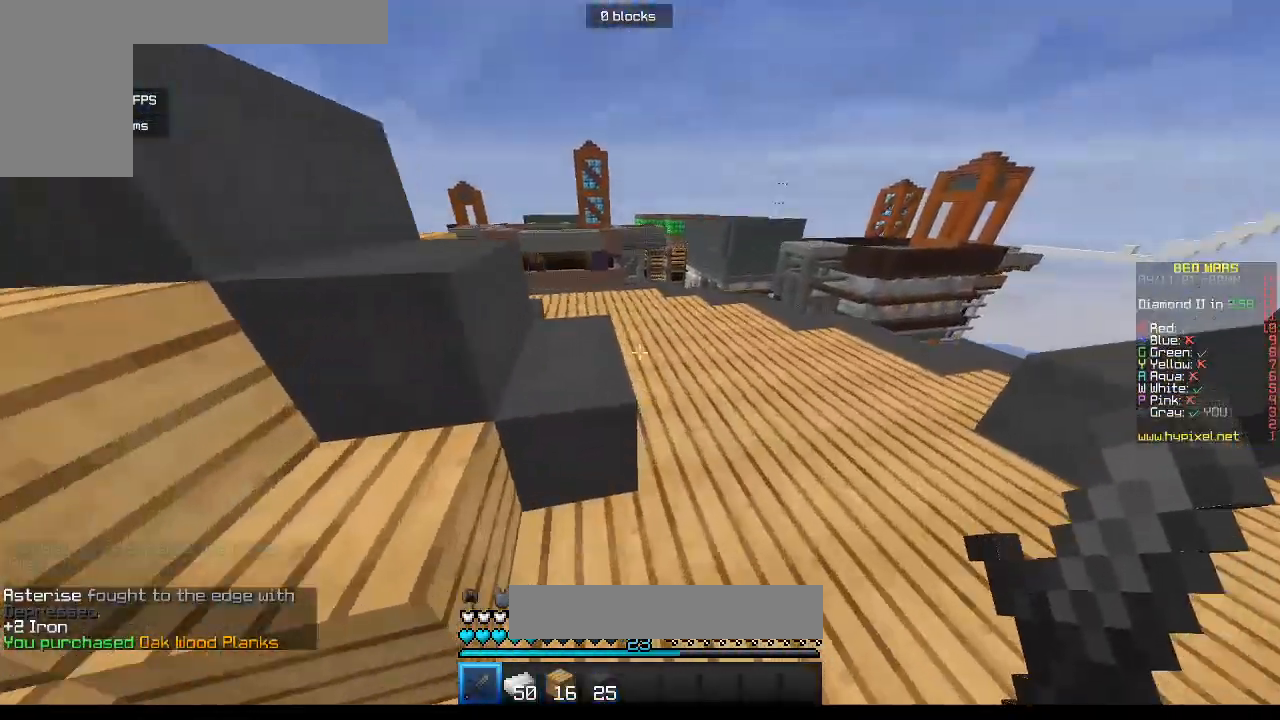
{"keys": ["w"], "mouse": [], "events": [[83, "d", "up"]]}
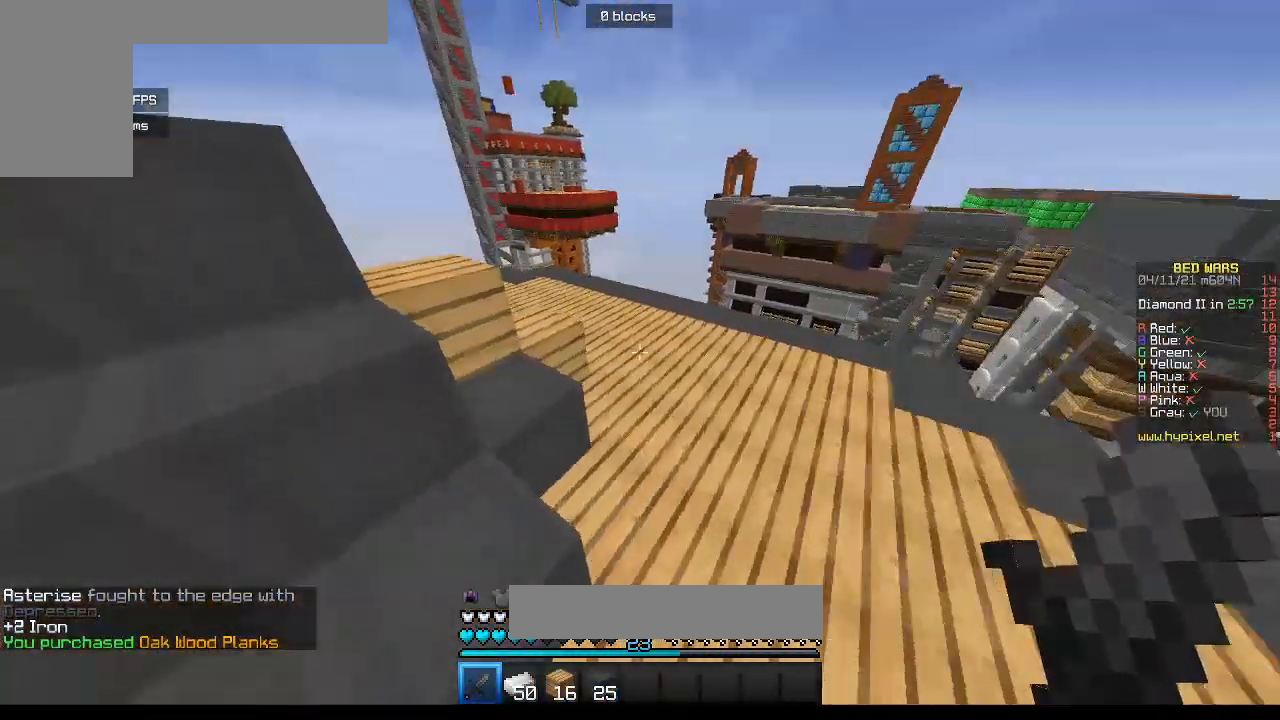
{"keys": ["d"], "mouse": ["left"], "events": [[50, "d", "down"], [283, "mouse_left", "down"], [300, "d", "up"], [317, "w", "up"], [500, "d", "down"]]}
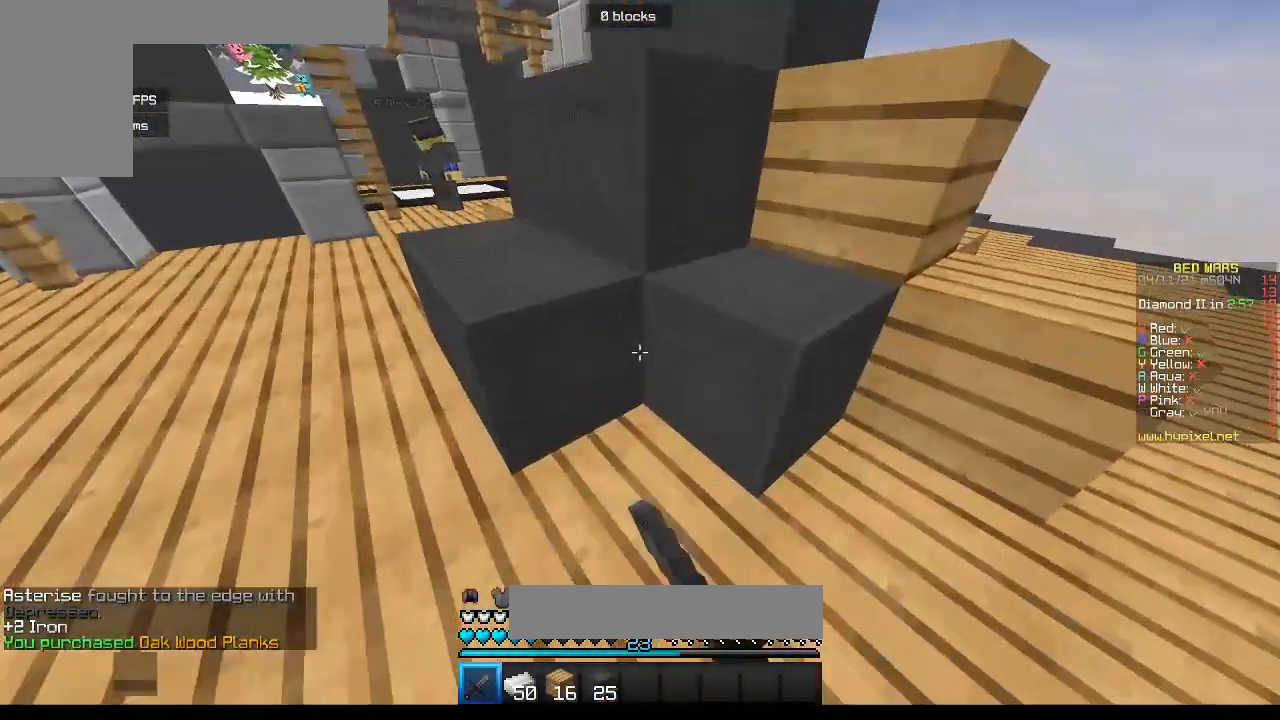
{"keys": [], "mouse": ["left"], "events": [[183, "d", "up"], [283, "d", "down"], [450, "d", "up"]]}
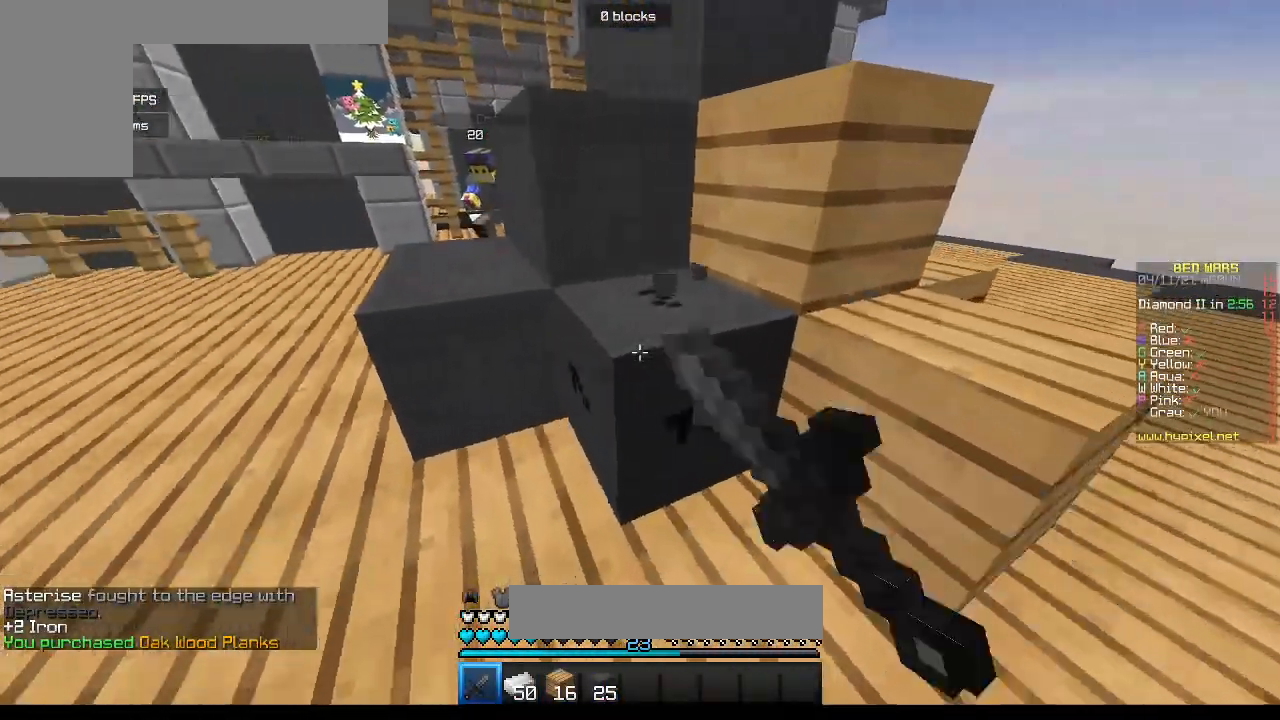
{"keys": [], "mouse": ["left"], "events": [[317, "d", "down"], [433, "d", "up"]]}
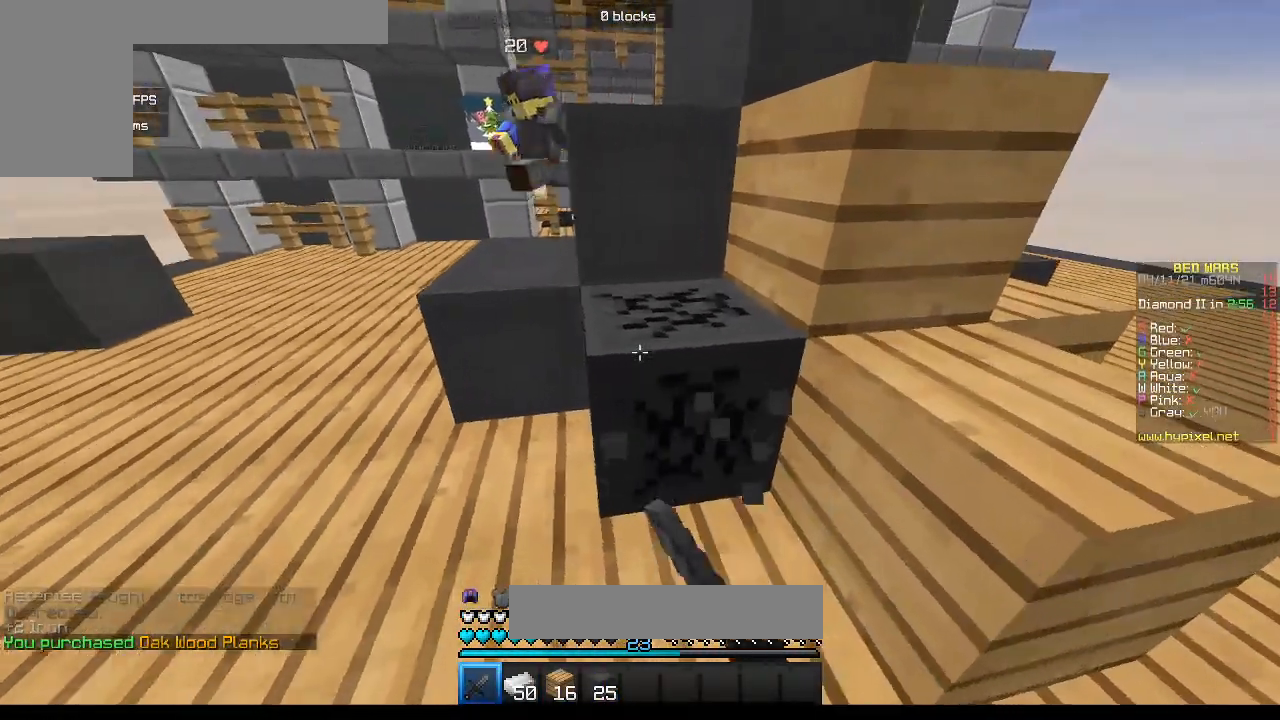
{"keys": [], "mouse": ["left"], "events": []}
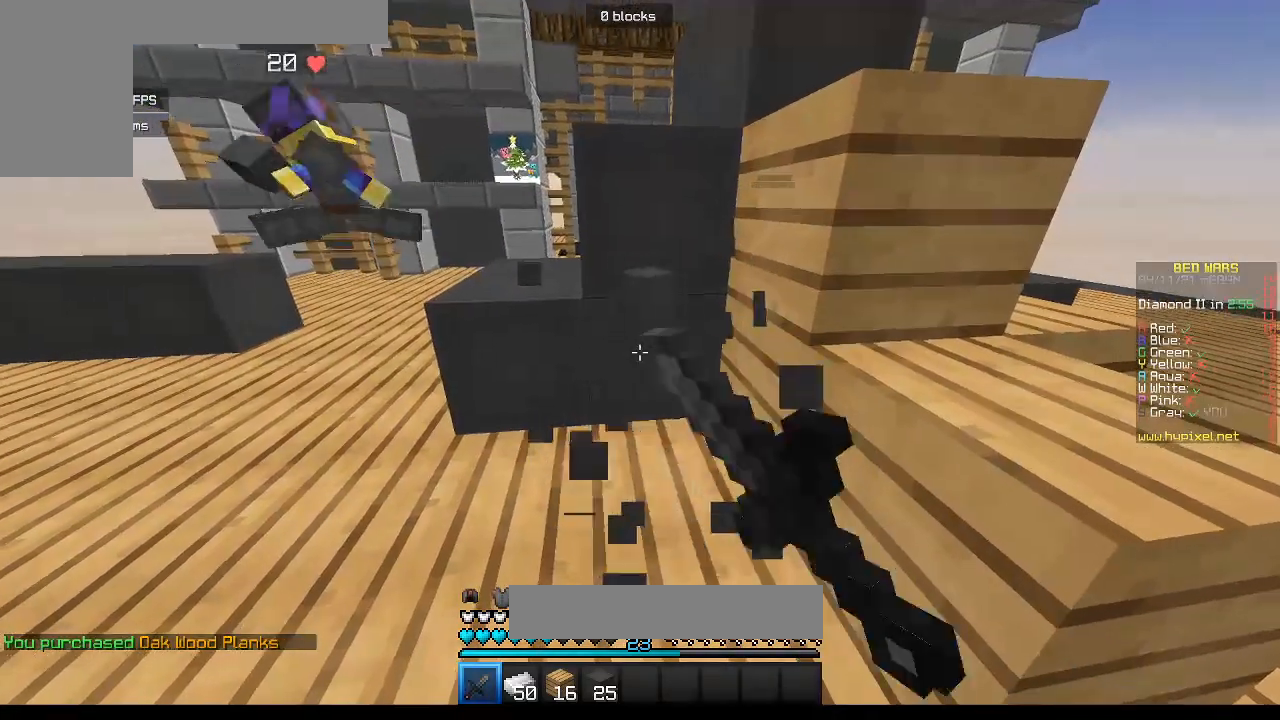
{"keys": [], "mouse": ["left"], "events": []}
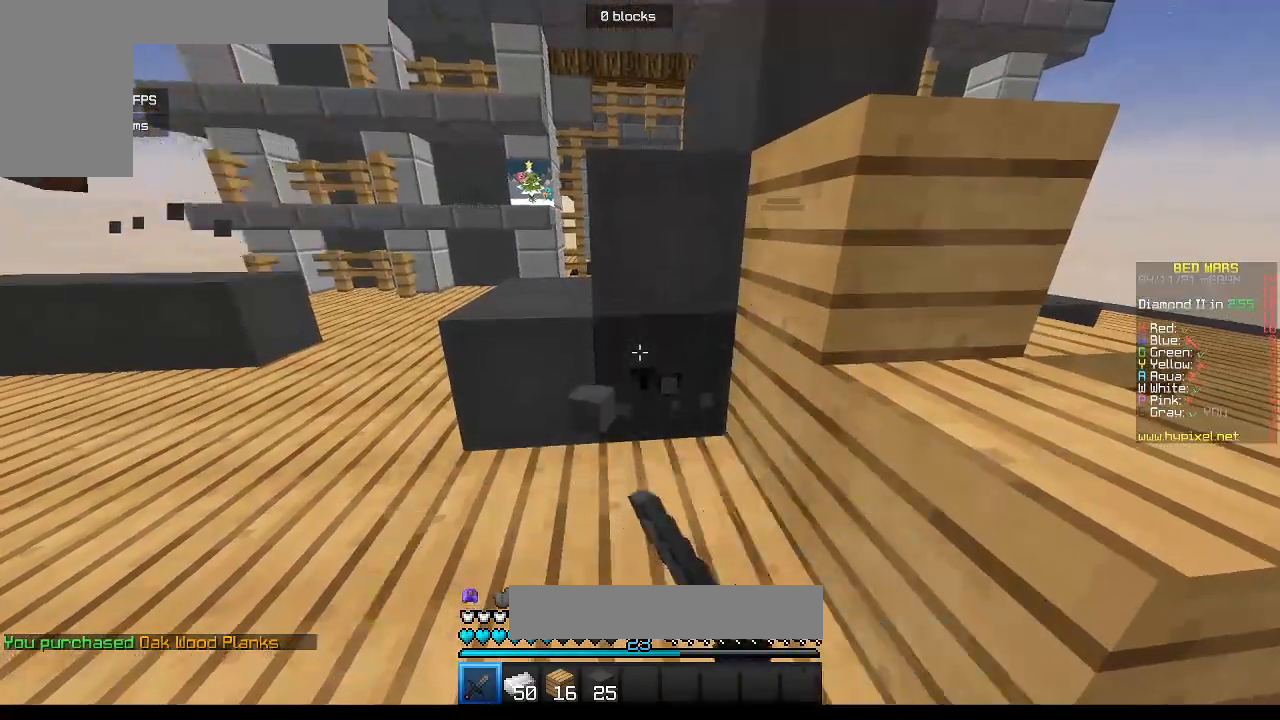
{"keys": [], "mouse": ["left"], "events": []}
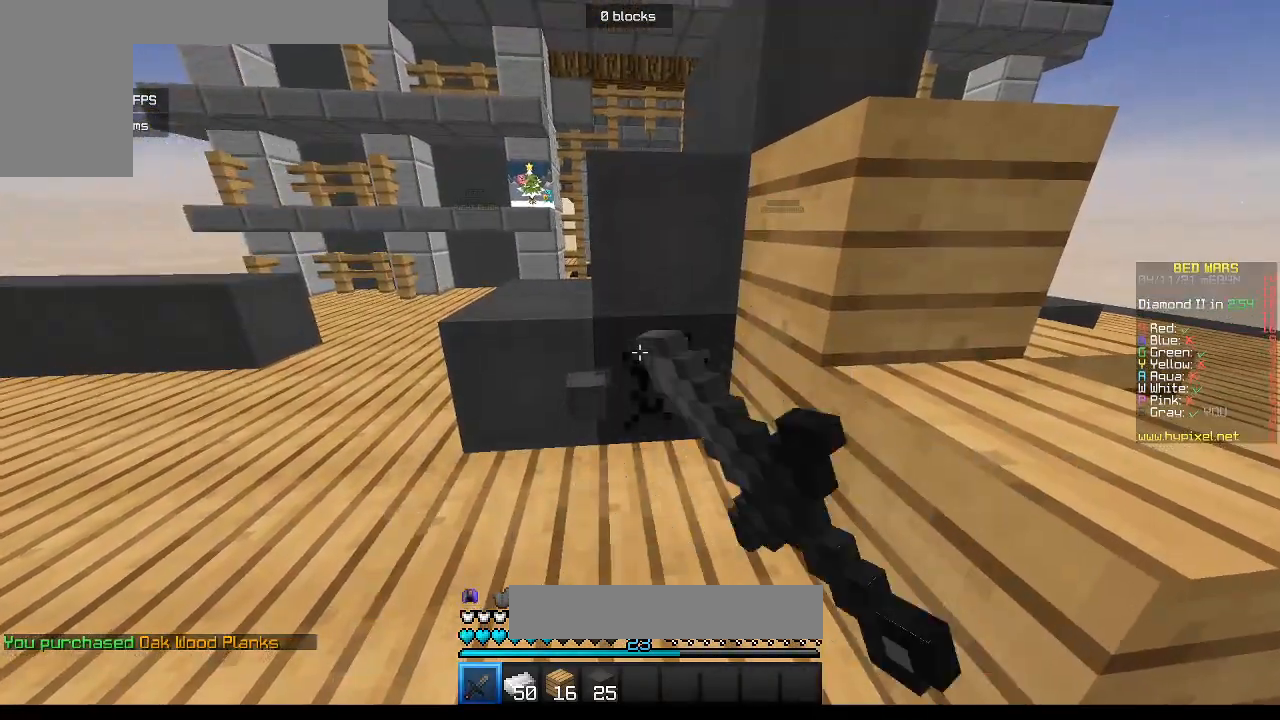
{"keys": [], "mouse": ["left"], "events": []}
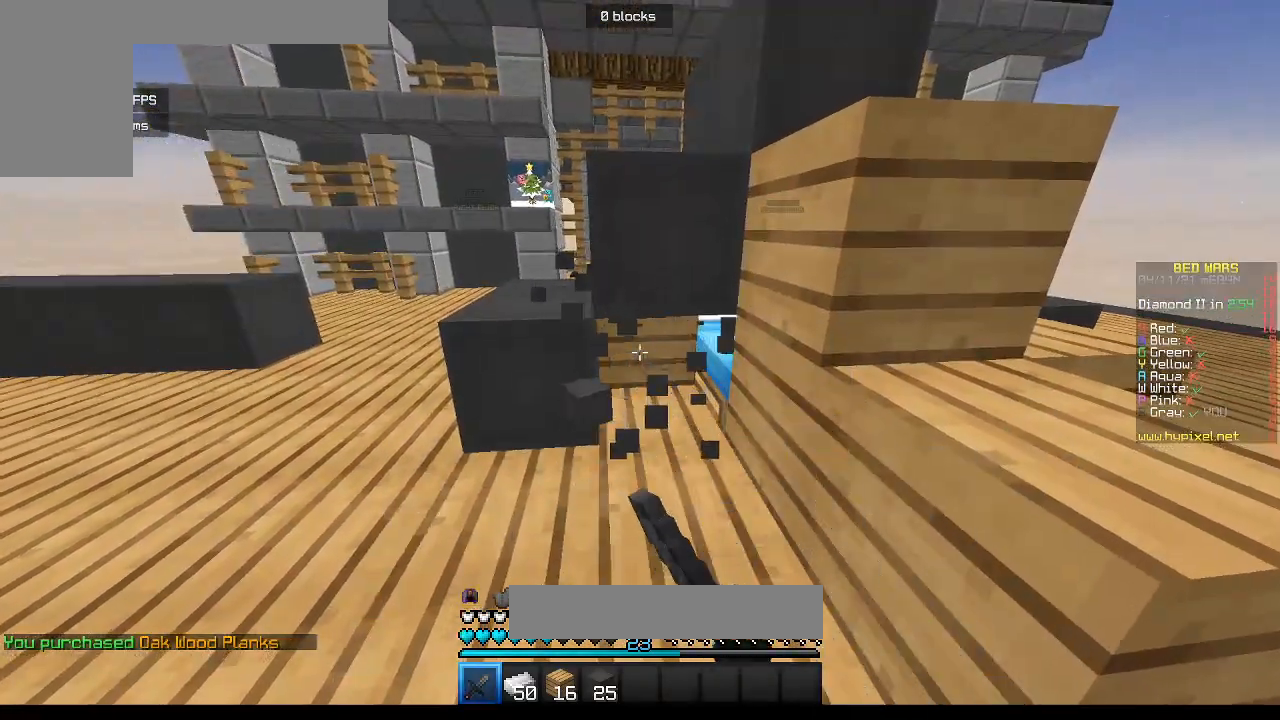
{"keys": [], "mouse": [], "events": [[350, "mouse_left", "up"]]}
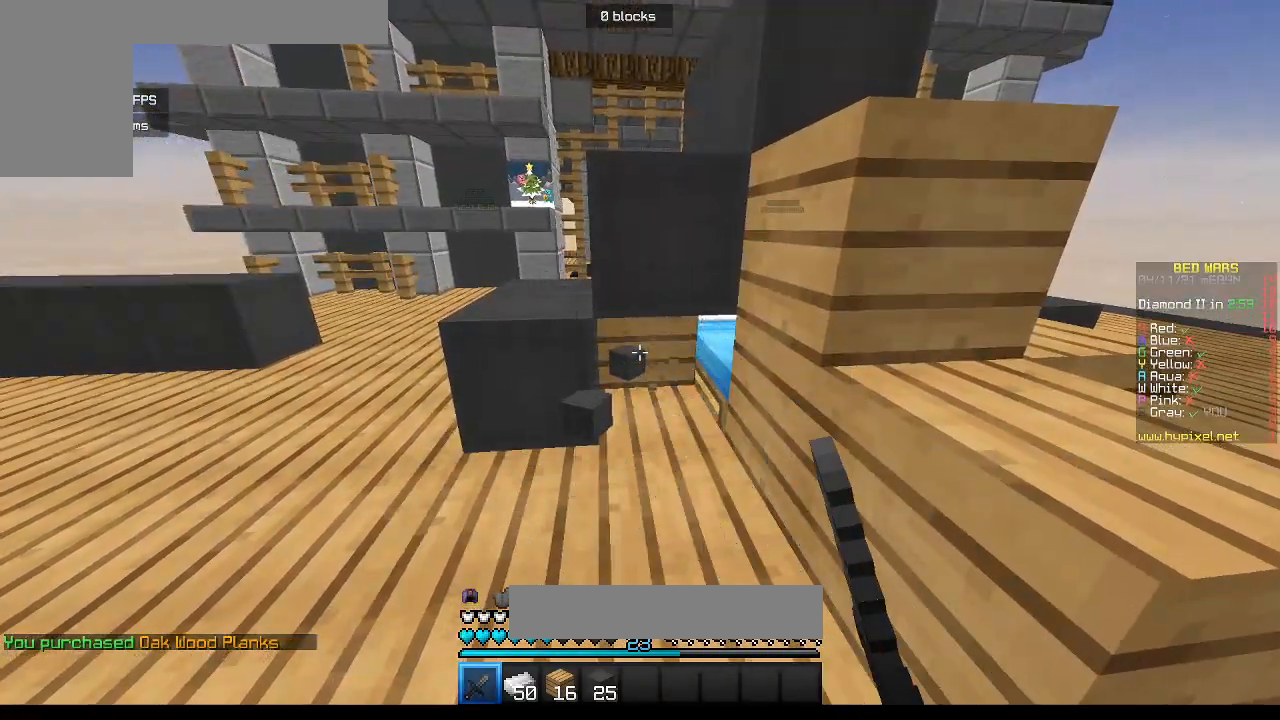
{"keys": [], "mouse": [], "events": []}
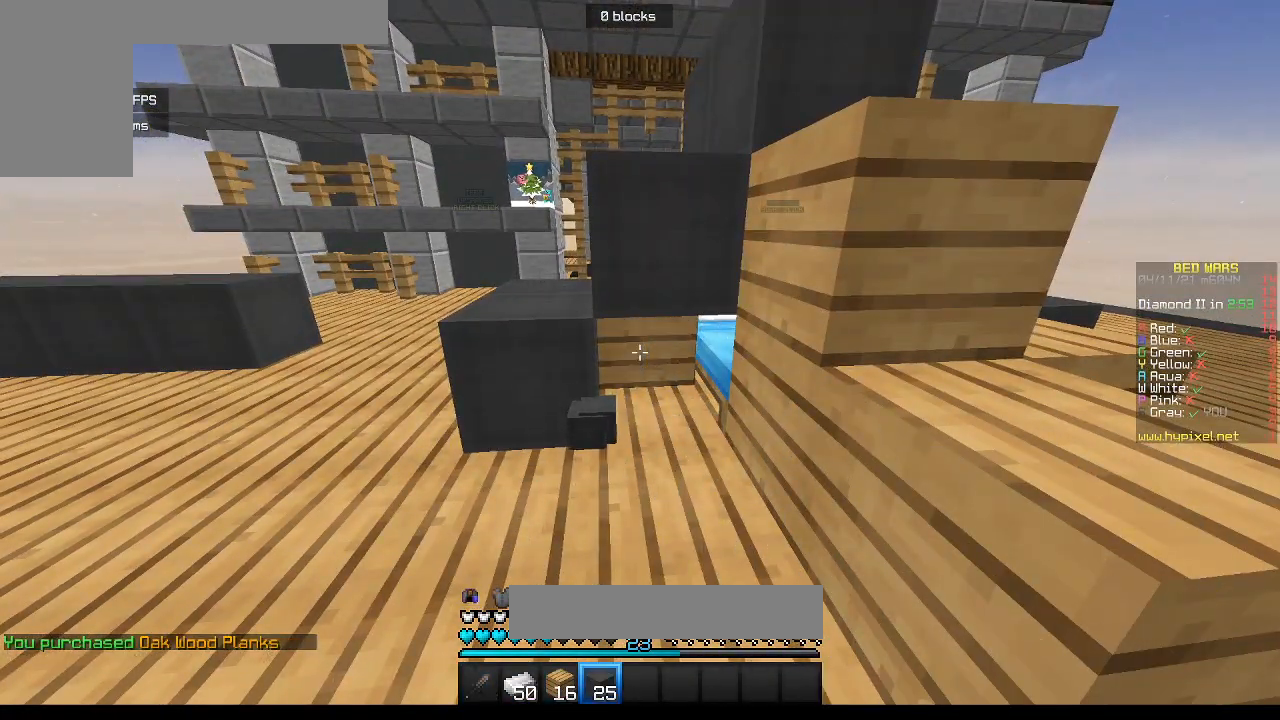
{"keys": [], "mouse": ["right"], "events": [[433, "mouse_right", "down"]]}